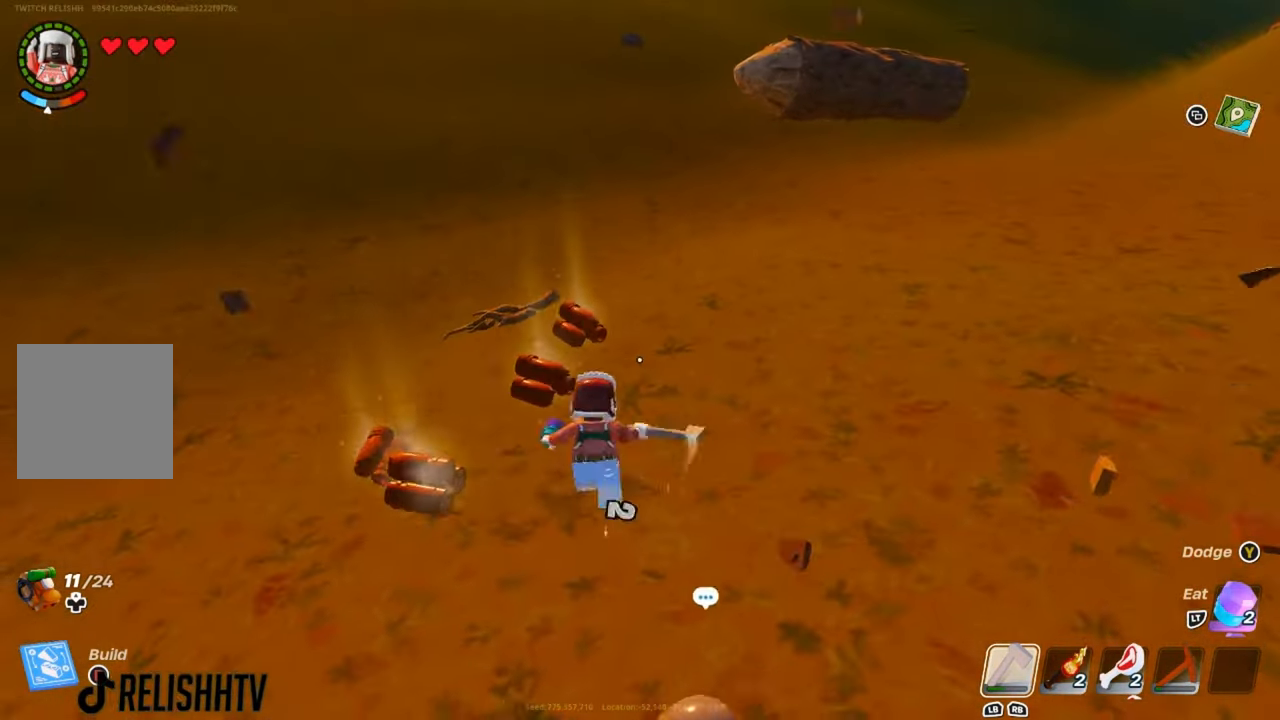
Gameplay with a controller (Xbox layout); each line is a JSON object with the inputs held at the frame after it. "events" lists button and stick changes between this image and that frame as [ms after this image, input, new state], when the widget could be followed in between.
{"buttons": [], "left_stick": "up-left", "right_stick": "center", "events": [[150, "left_stick", "left"], [284, "right_stick", "left"], [350, "left_stick", "up-left"], [367, "right_stick", "center"]]}
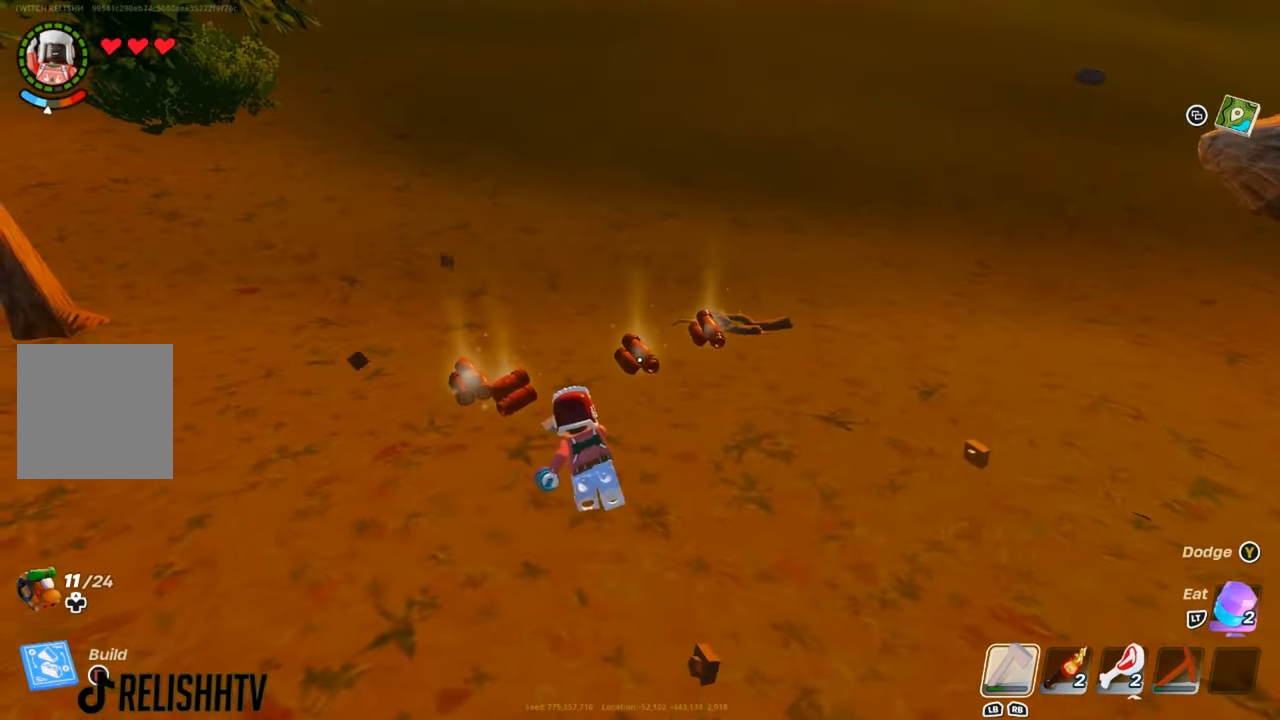
{"buttons": [], "left_stick": "up", "right_stick": "center", "events": [[133, "X", "down"], [217, "X", "up"], [317, "X", "down"], [350, "left_stick", "up"], [400, "X", "up"]]}
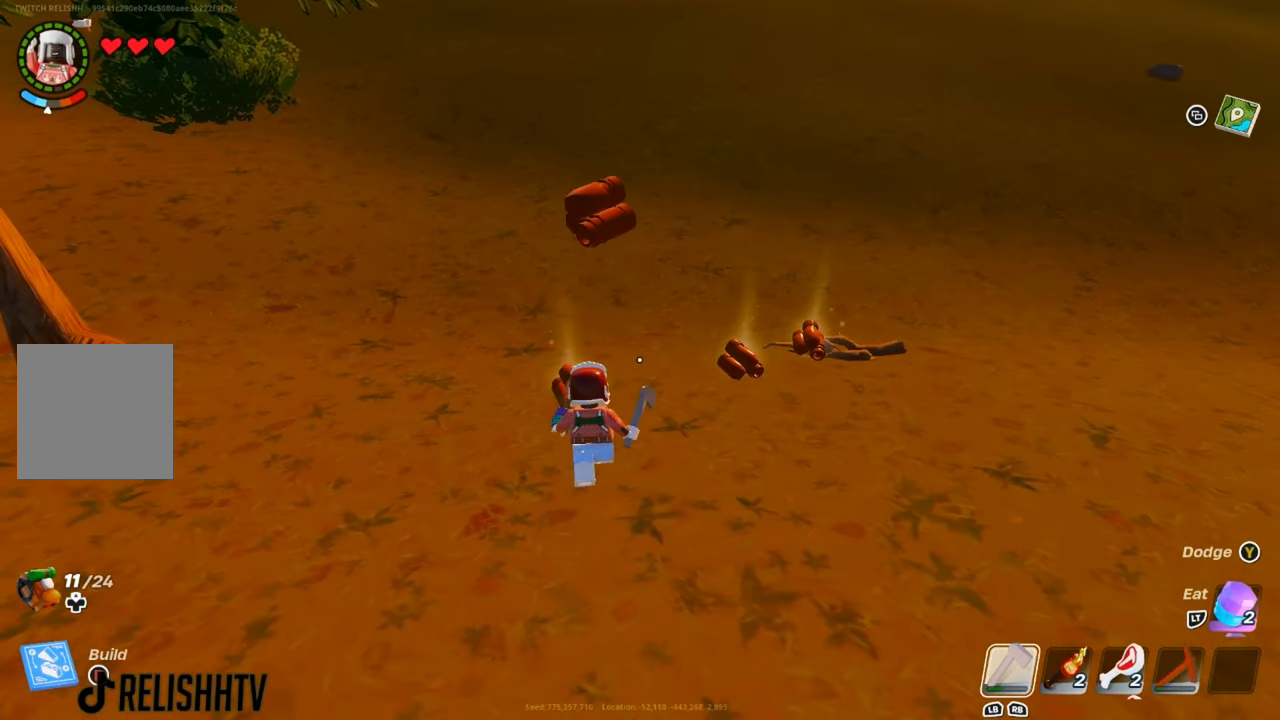
{"buttons": [], "left_stick": "right", "right_stick": "center", "events": [[34, "X", "down"], [100, "X", "up"], [217, "X", "down"], [284, "left_stick", "up-left"], [300, "X", "up"], [417, "X", "down"], [451, "left_stick", "right"], [501, "X", "up"]]}
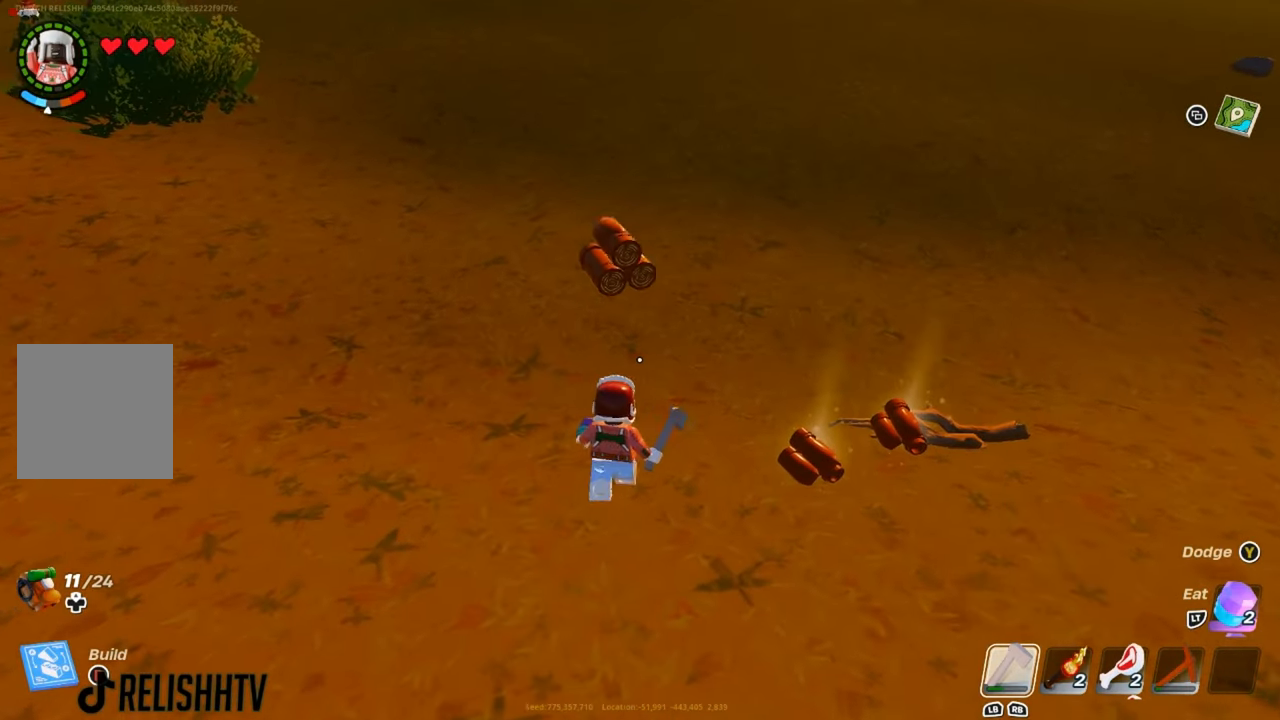
{"buttons": ["R2"], "left_stick": "up", "right_stick": "center", "events": [[200, "right_stick", "right"], [250, "left_stick", "up-right"], [283, "right_stick", "center"], [483, "R2", "down"], [483, "left_stick", "up"]]}
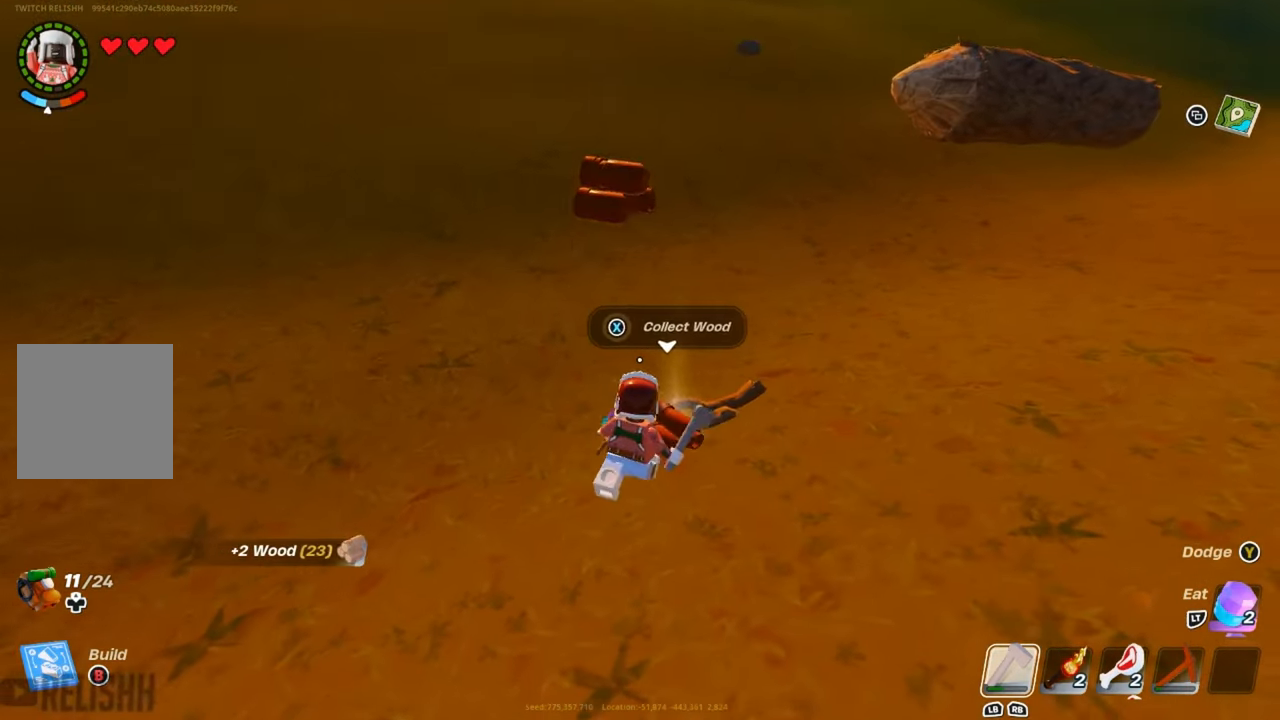
{"buttons": [], "left_stick": "center", "right_stick": "center", "events": [[50, "right_stick", "down-right"], [84, "left_stick", "center"], [100, "R2", "up"], [100, "right_stick", "center"], [200, "R2", "down"], [300, "R2", "up"], [384, "R2", "down"], [484, "R2", "up"]]}
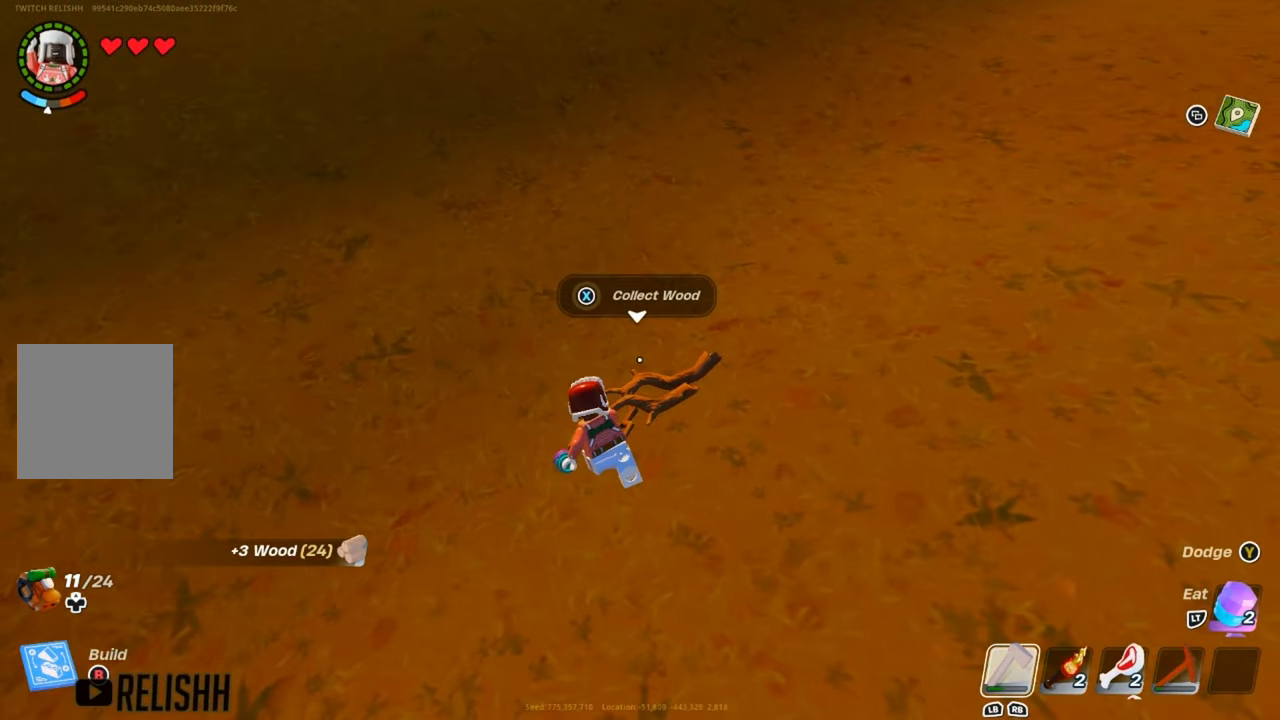
{"buttons": ["R2"], "left_stick": "center", "right_stick": "center", "events": [[283, "X", "down"], [317, "X", "up"], [317, "left_stick", "up"], [383, "R2", "down"], [483, "left_stick", "center"]]}
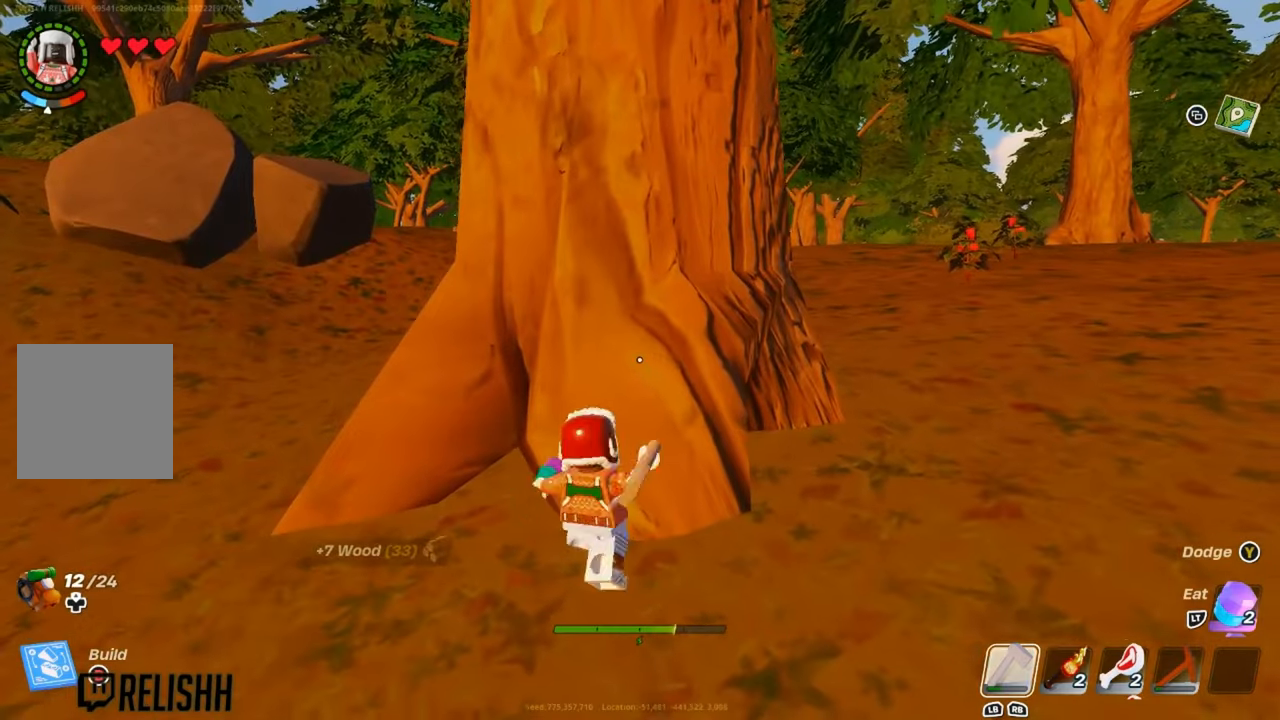
{"buttons": ["R2"], "left_stick": "center", "right_stick": "center", "events": []}
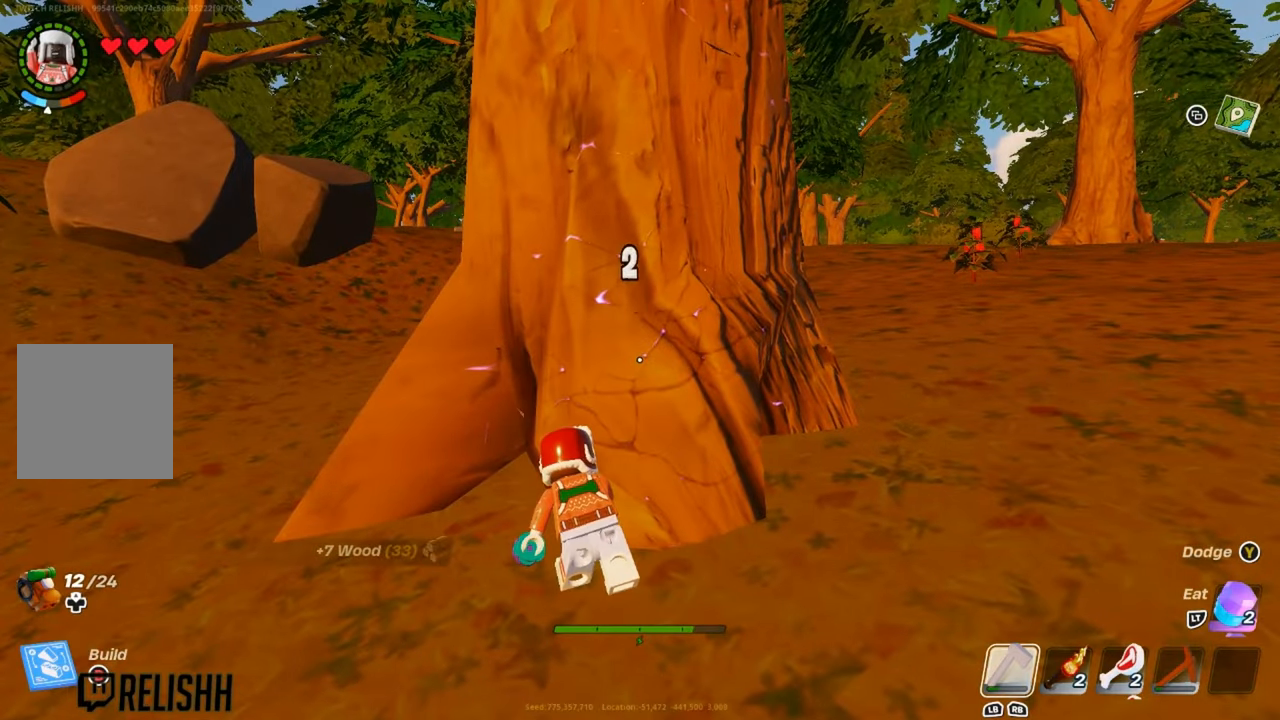
{"buttons": ["R2"], "left_stick": "center", "right_stick": "center", "events": []}
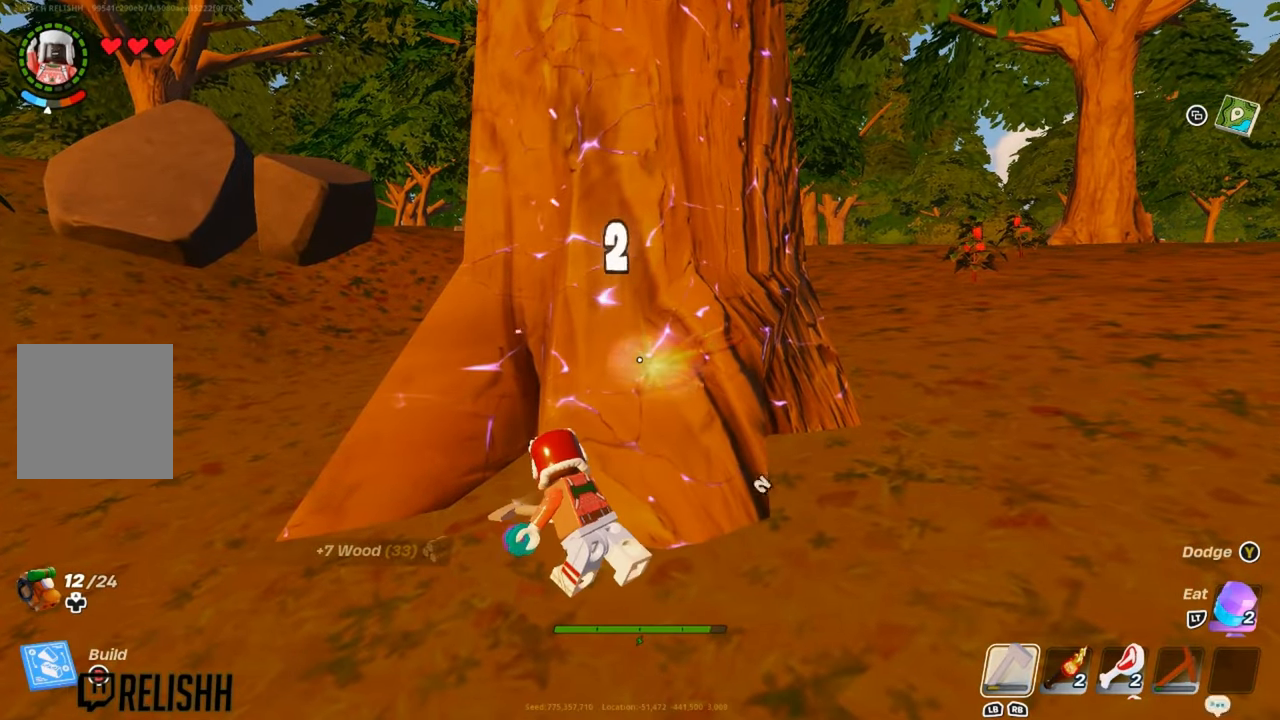
{"buttons": ["R2"], "left_stick": "center", "right_stick": "up", "events": [[100, "right_stick", "up"], [167, "right_stick", "center"], [501, "right_stick", "up"]]}
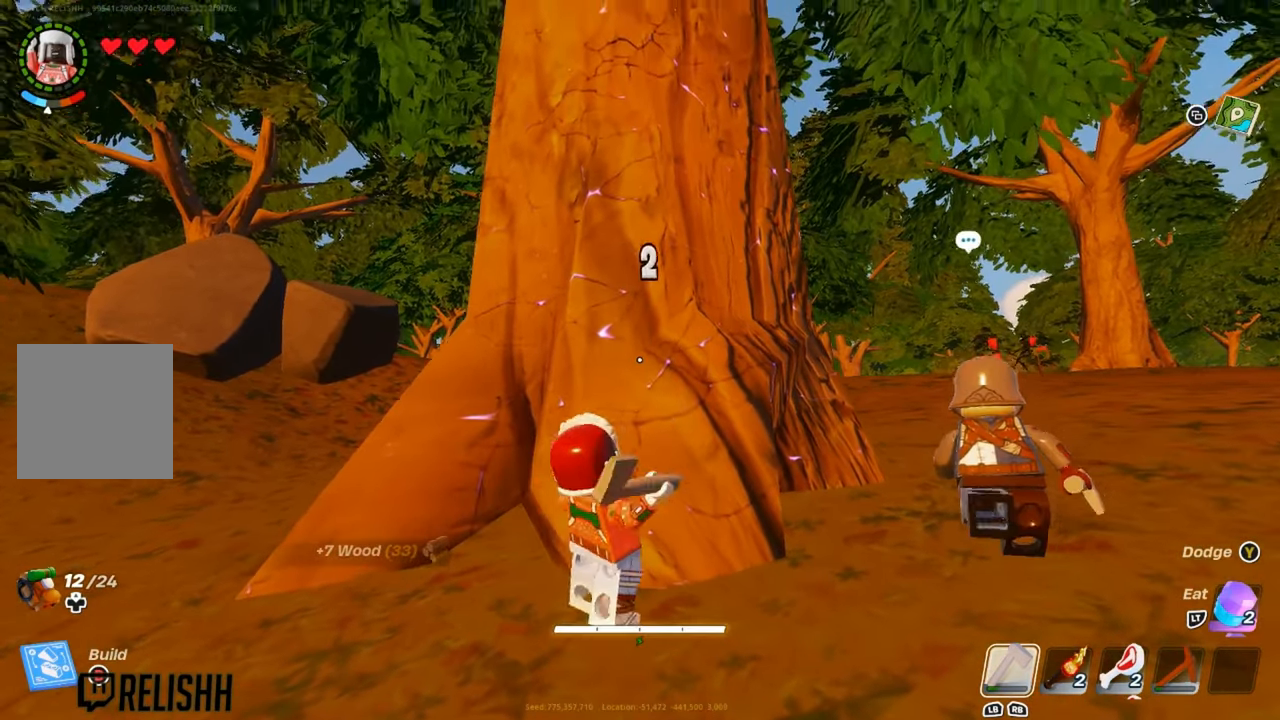
{"buttons": ["R2"], "left_stick": "center", "right_stick": "center", "events": [[66, "right_stick", "center"]]}
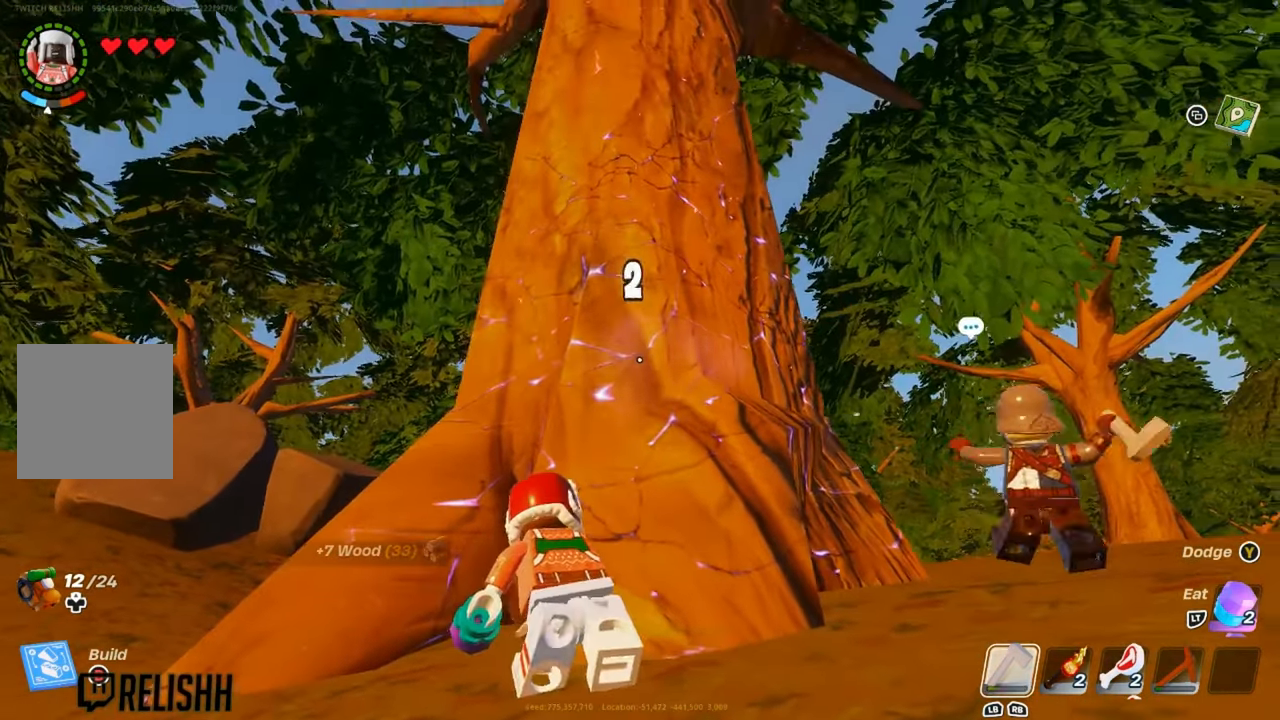
{"buttons": ["R2"], "left_stick": "center", "right_stick": "center", "events": [[17, "right_stick", "up-right"], [67, "right_stick", "center"]]}
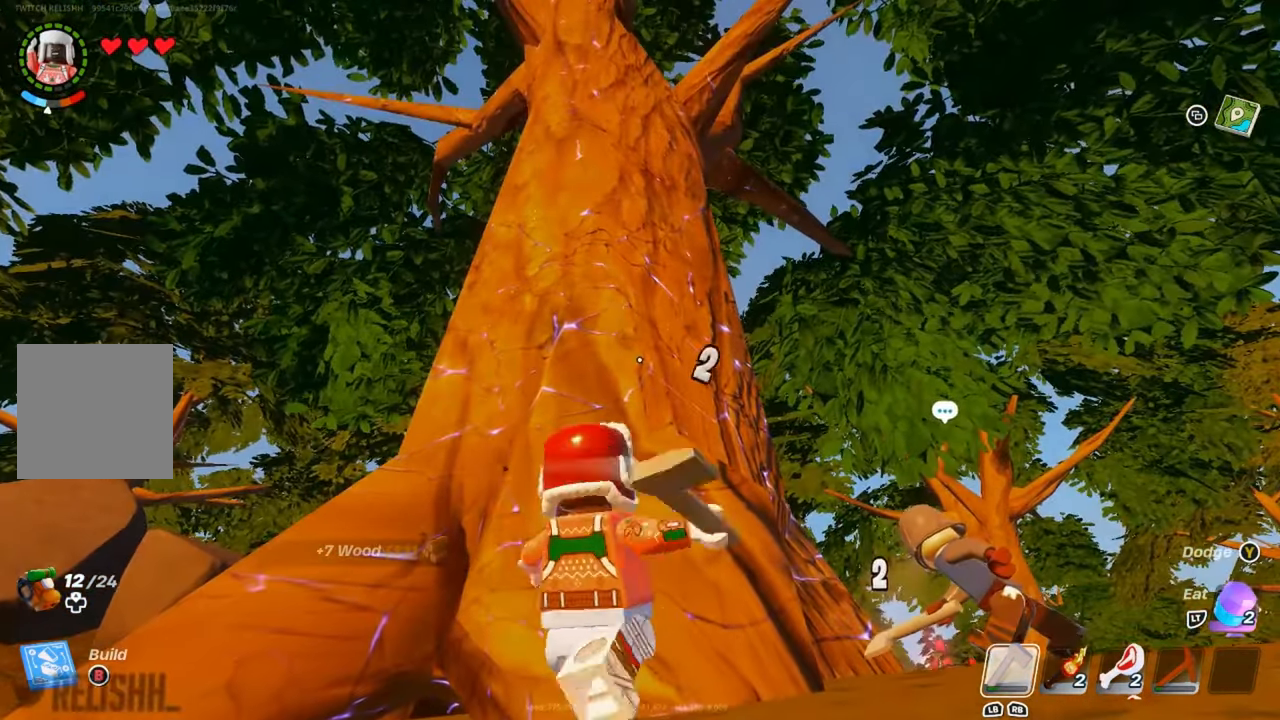
{"buttons": ["R2"], "left_stick": "center", "right_stick": "down-right", "events": [[66, "right_stick", "left"], [100, "left_stick", "up"], [116, "right_stick", "center"], [267, "left_stick", "center"], [450, "right_stick", "down-right"]]}
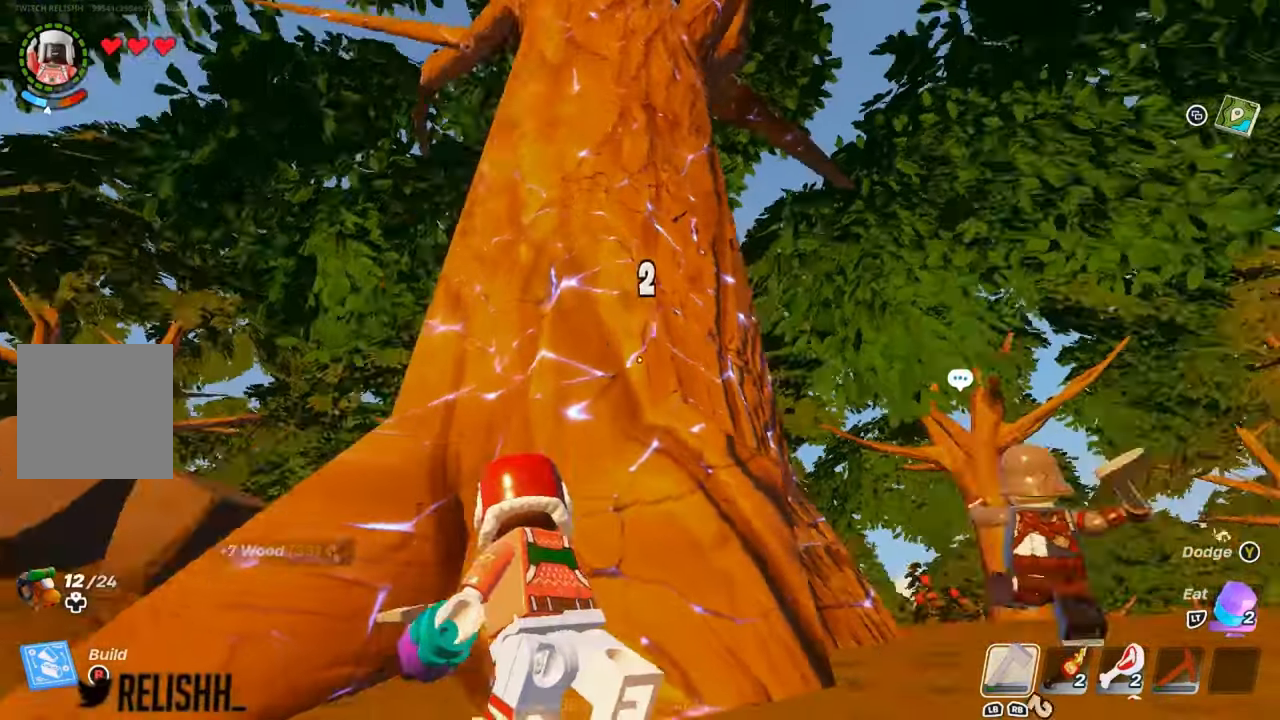
{"buttons": ["R2"], "left_stick": "left", "right_stick": "center", "events": [[50, "right_stick", "center"], [250, "left_stick", "left"], [284, "right_stick", "up-right"], [451, "right_stick", "center"]]}
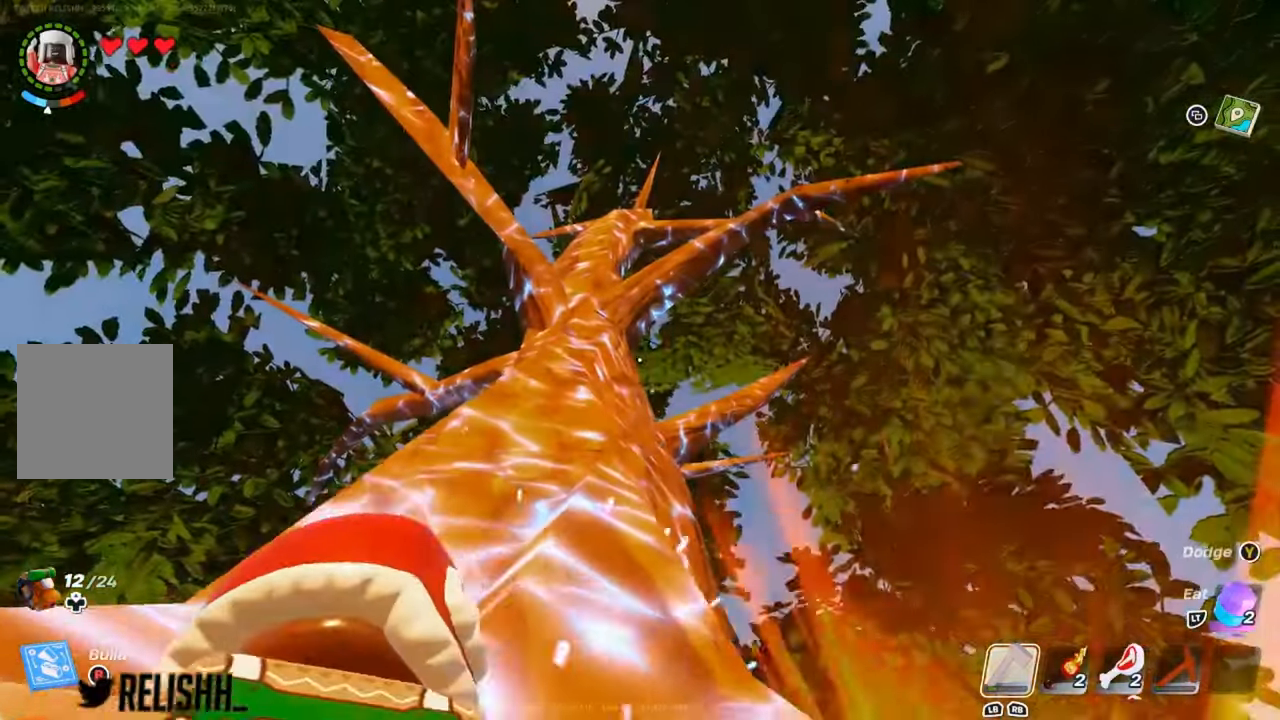
{"buttons": ["R2"], "left_stick": "up-left", "right_stick": "center", "events": [[16, "left_stick", "center"], [183, "left_stick", "up-left"]]}
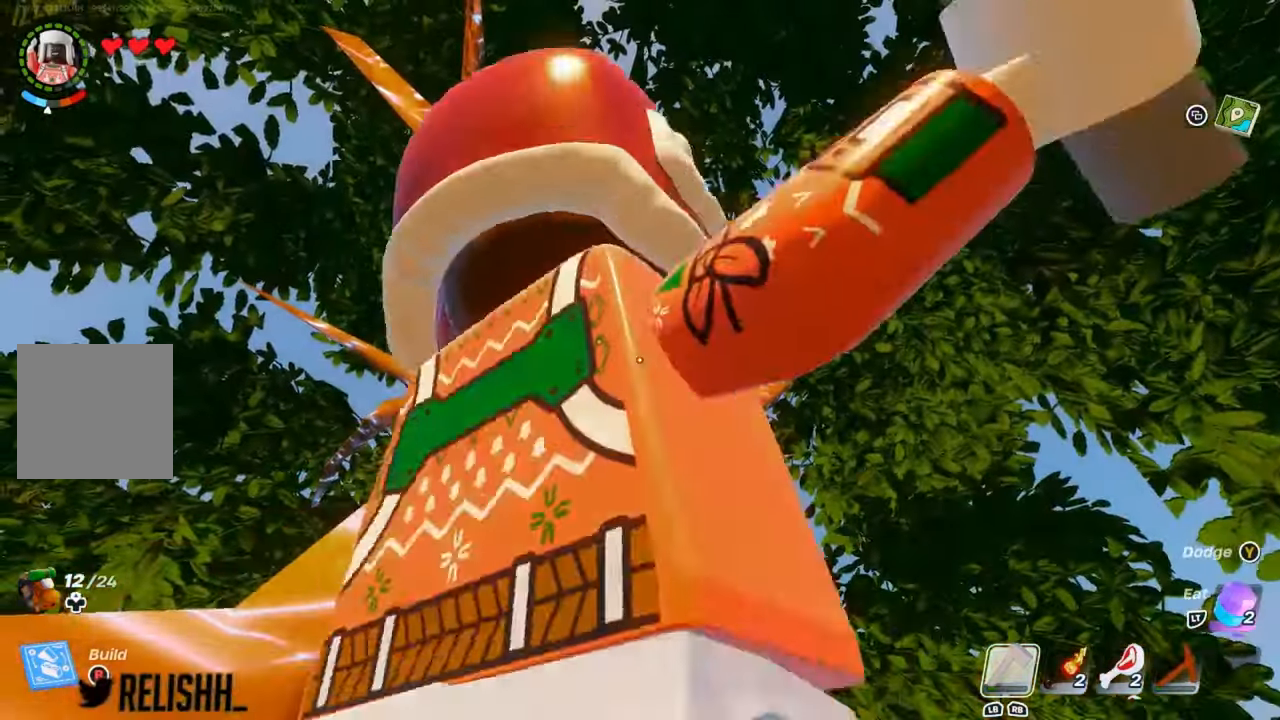
{"buttons": ["R2"], "left_stick": "left", "right_stick": "up", "events": [[34, "right_stick", "down"], [217, "right_stick", "center"], [250, "left_stick", "left"], [501, "right_stick", "up"]]}
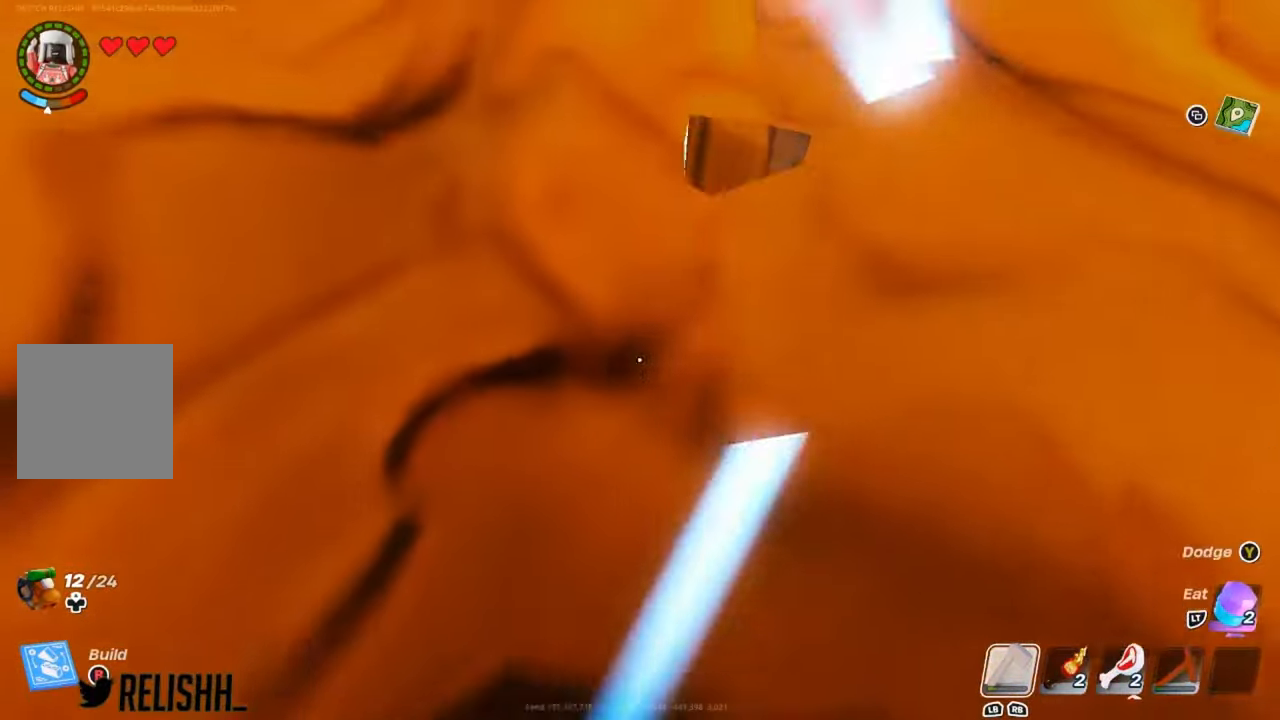
{"buttons": ["R2"], "left_stick": "down-left", "right_stick": "center", "events": [[16, "left_stick", "center"], [83, "right_stick", "center"], [100, "left_stick", "left"], [233, "left_stick", "down-left"], [333, "left_stick", "center"], [350, "right_stick", "up"], [417, "right_stick", "center"], [450, "left_stick", "down-left"]]}
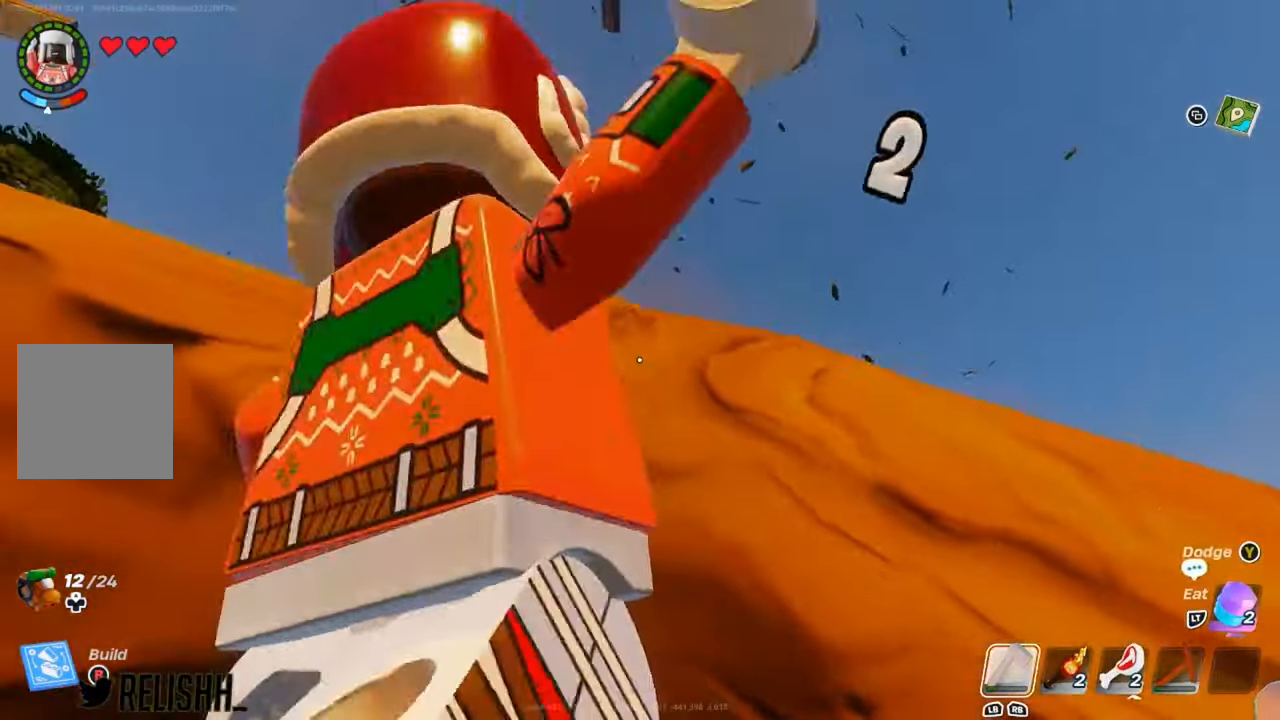
{"buttons": ["R2"], "left_stick": "down-left", "right_stick": "center", "events": [[200, "right_stick", "down"], [284, "right_stick", "center"]]}
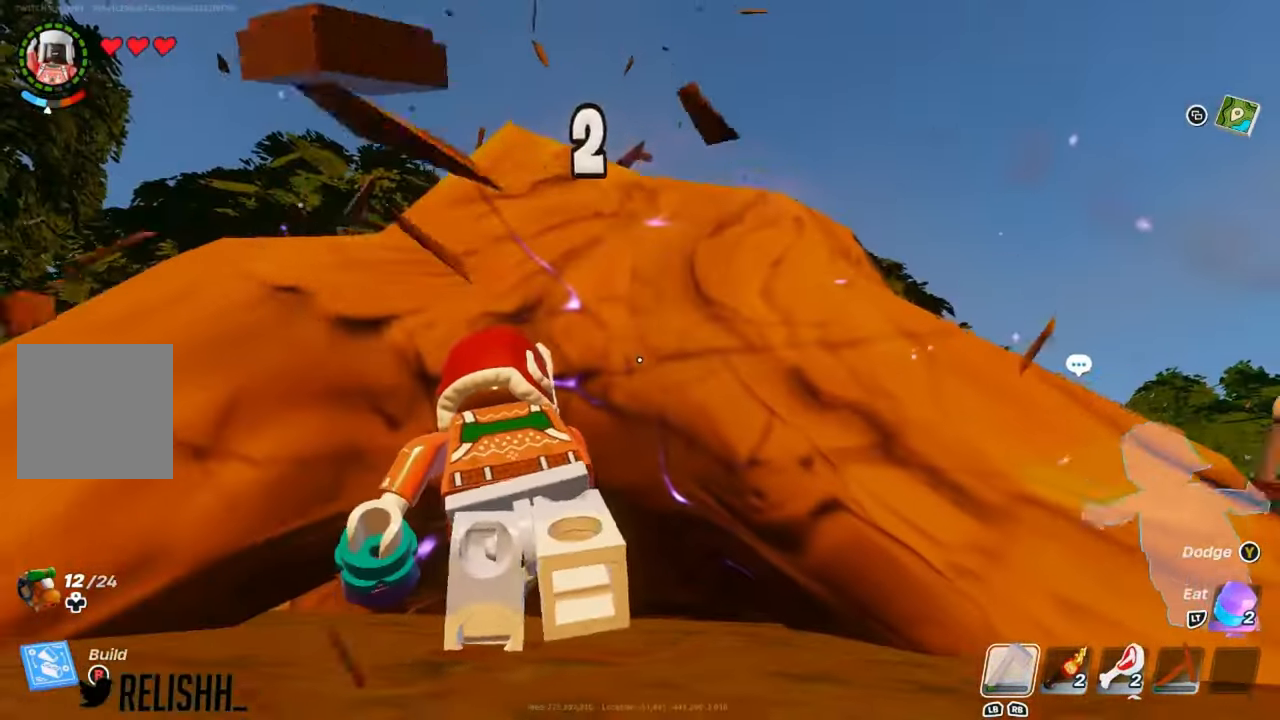
{"buttons": ["R2"], "left_stick": "up", "right_stick": "center", "events": [[267, "left_stick", "center"], [400, "left_stick", "up"]]}
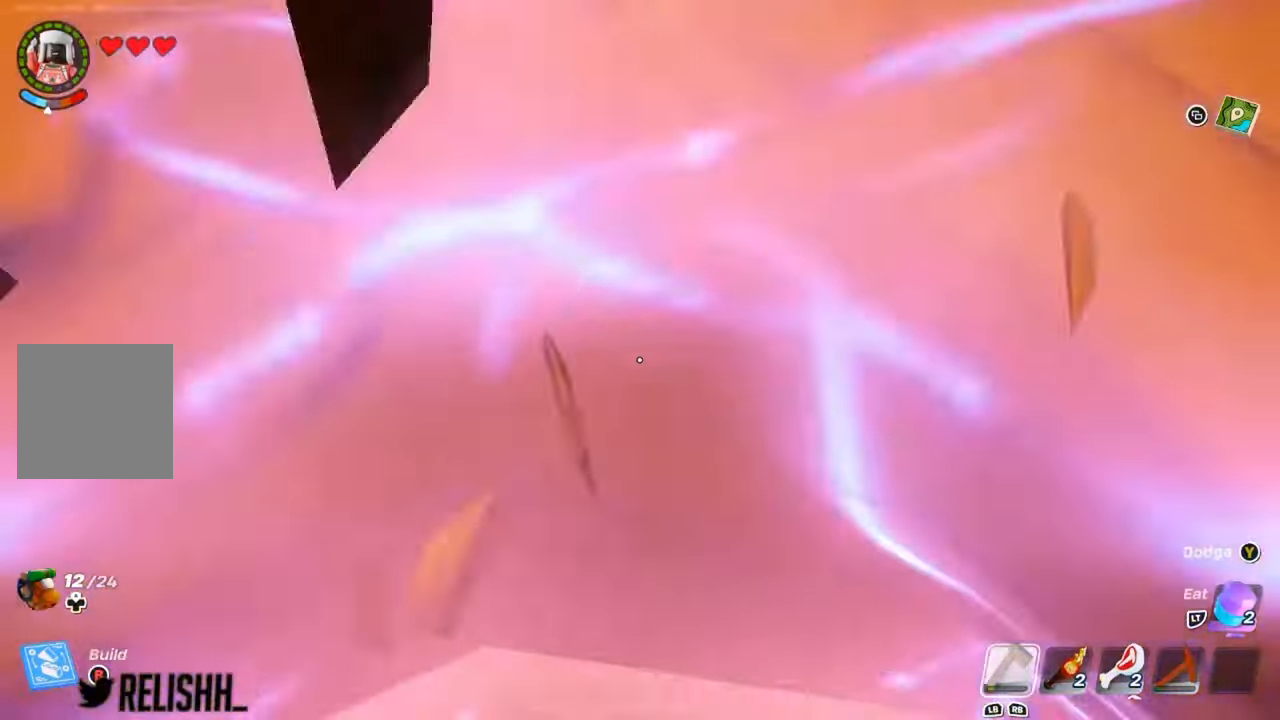
{"buttons": ["R2"], "left_stick": "center", "right_stick": "center", "events": [[200, "left_stick", "center"]]}
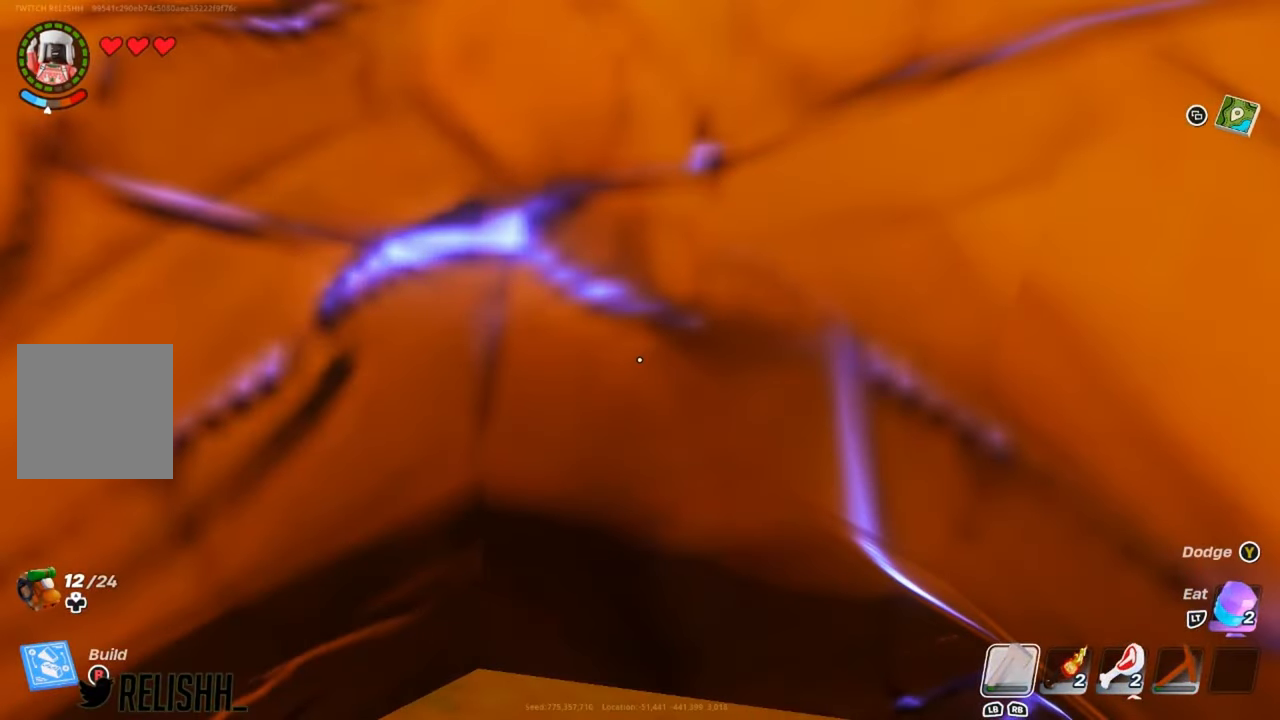
{"buttons": ["R2"], "left_stick": "center", "right_stick": "center", "events": [[133, "right_stick", "up-right"], [200, "right_stick", "center"], [250, "left_stick", "up-left"], [367, "left_stick", "center"]]}
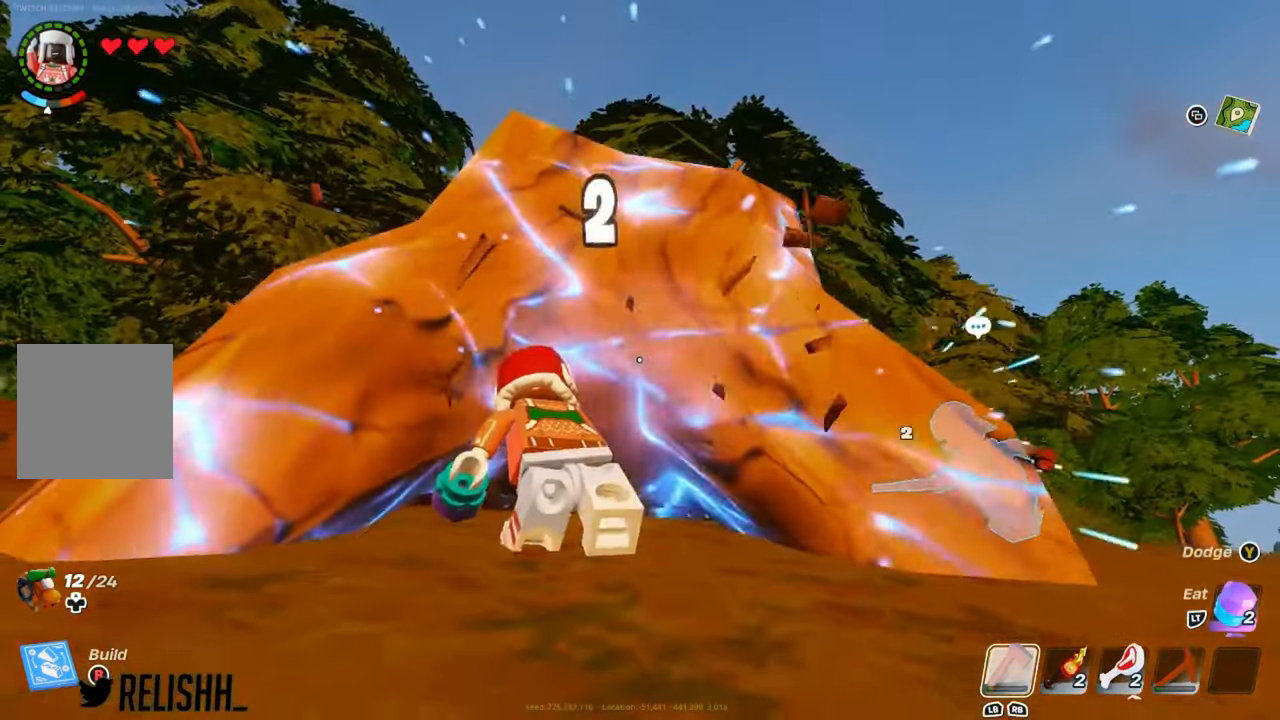
{"buttons": ["R2"], "left_stick": "center", "right_stick": "center", "events": [[200, "left_stick", "left"], [367, "left_stick", "center"], [417, "right_stick", "down"], [484, "right_stick", "center"]]}
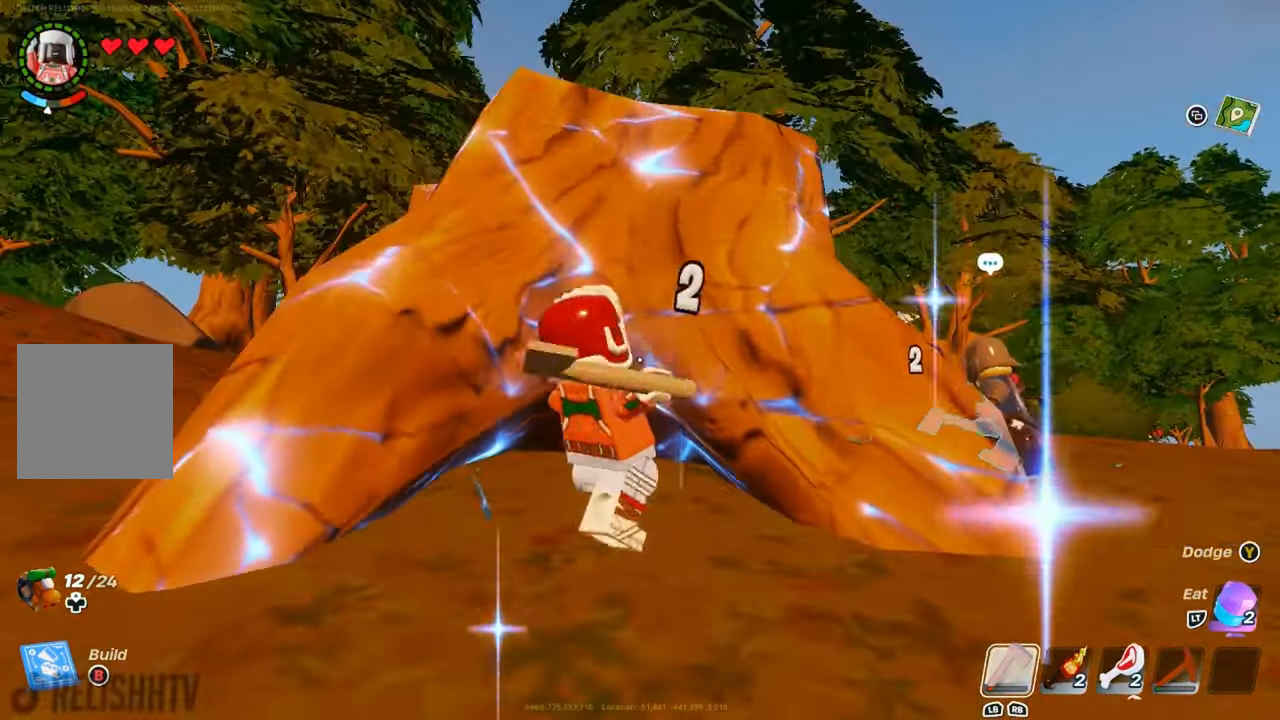
{"buttons": ["R2"], "left_stick": "center", "right_stick": "center", "events": []}
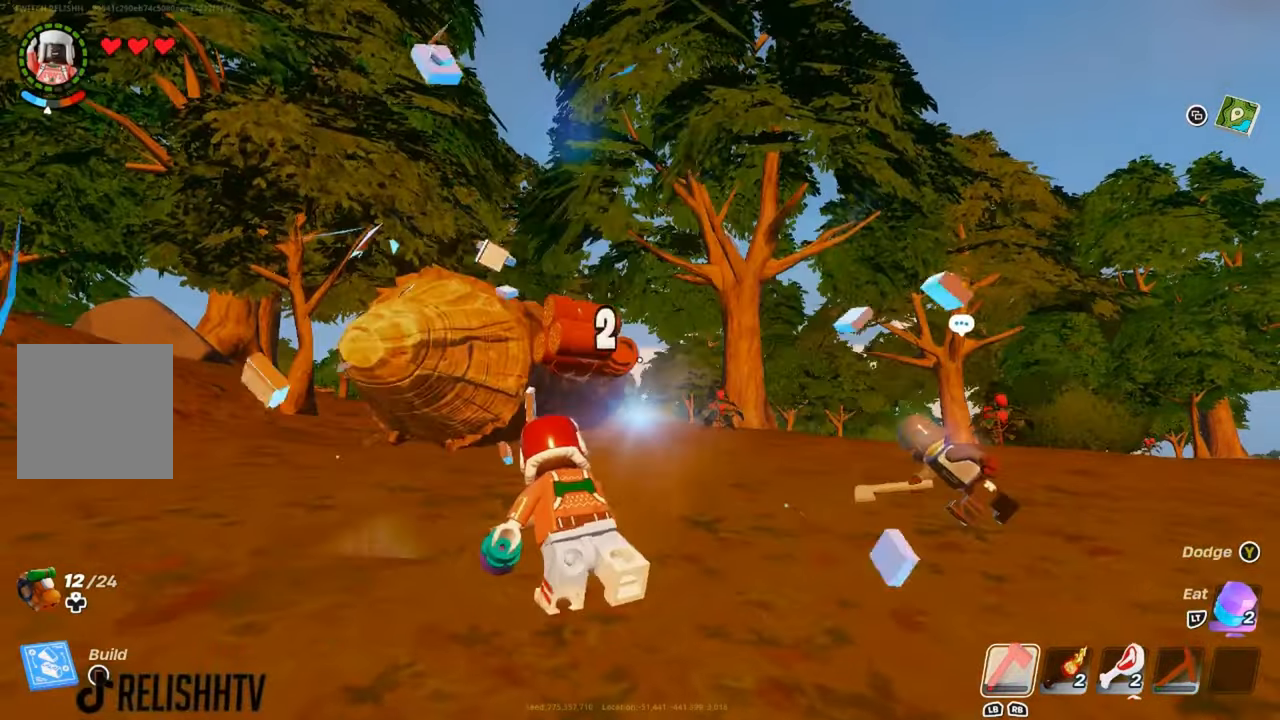
{"buttons": [], "left_stick": "up", "right_stick": "center", "events": [[50, "left_stick", "up-left"], [100, "R2", "up"], [317, "right_stick", "down"], [384, "left_stick", "up"], [384, "right_stick", "center"]]}
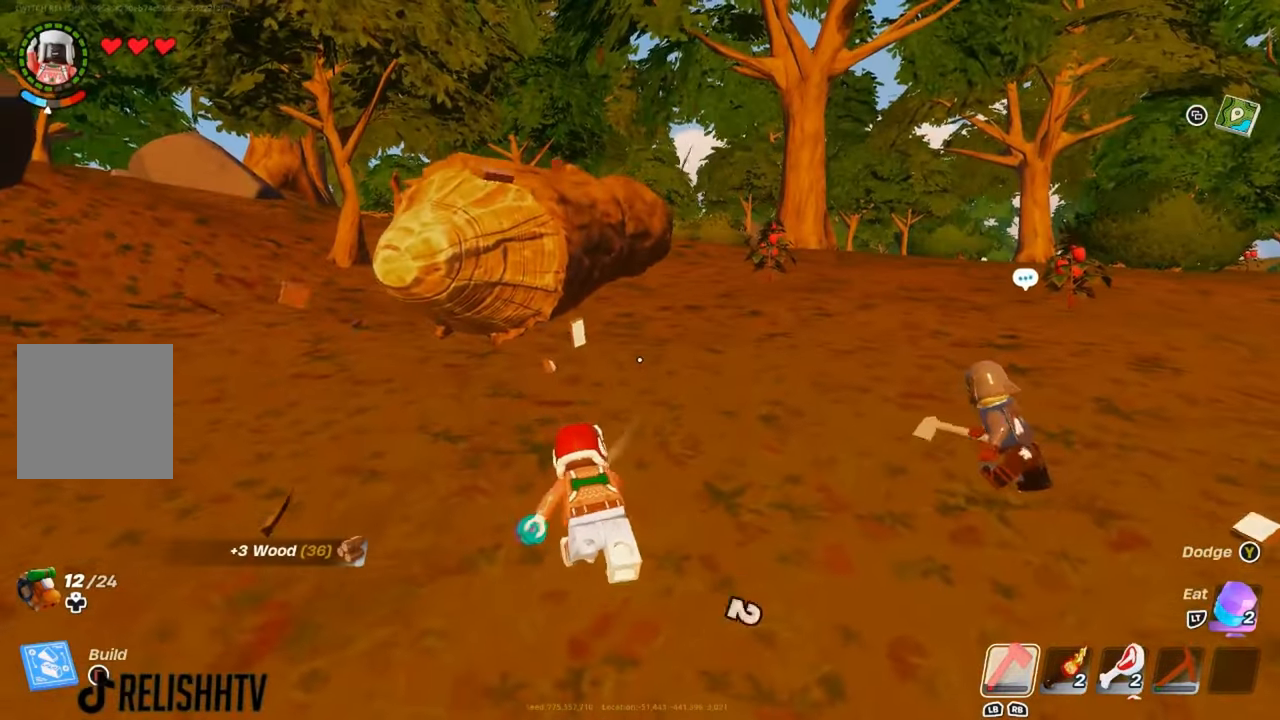
{"buttons": [], "left_stick": "up", "right_stick": "center", "events": [[150, "L3", "down"], [383, "L3", "up"]]}
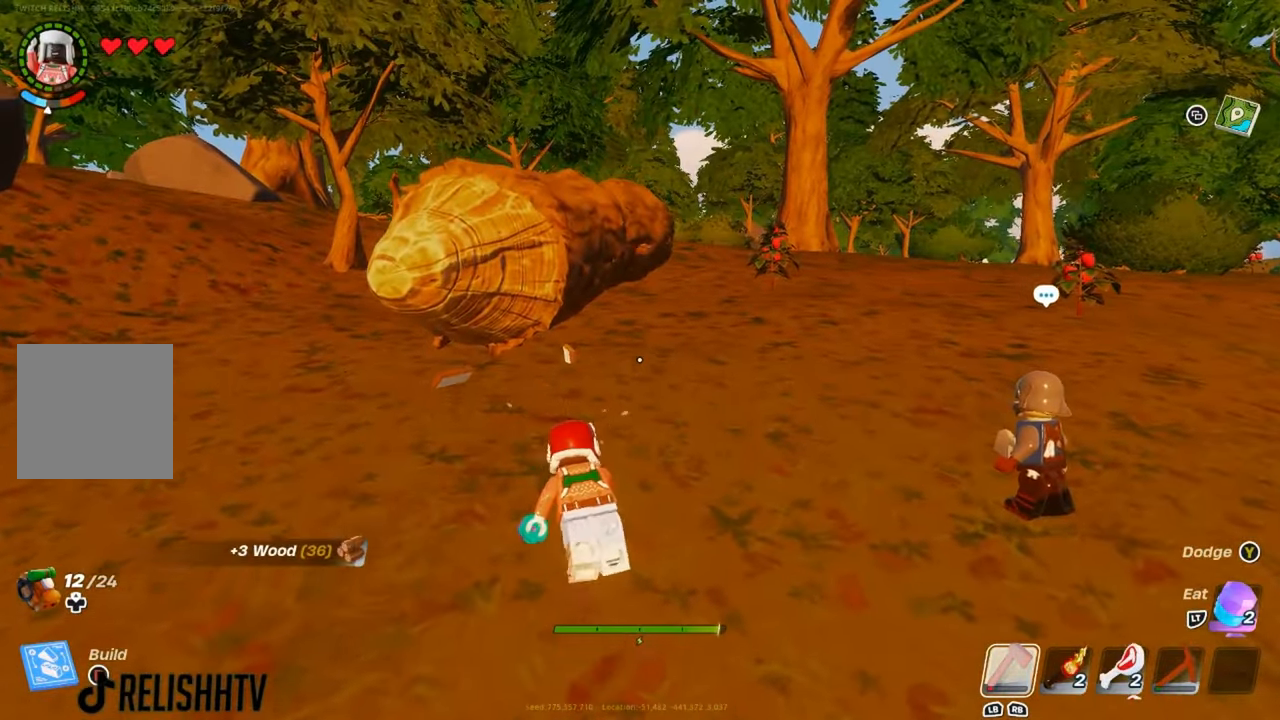
{"buttons": [], "left_stick": "right", "right_stick": "center", "events": [[150, "left_stick", "up-left"], [150, "right_stick", "left"], [451, "right_stick", "center"], [501, "left_stick", "right"]]}
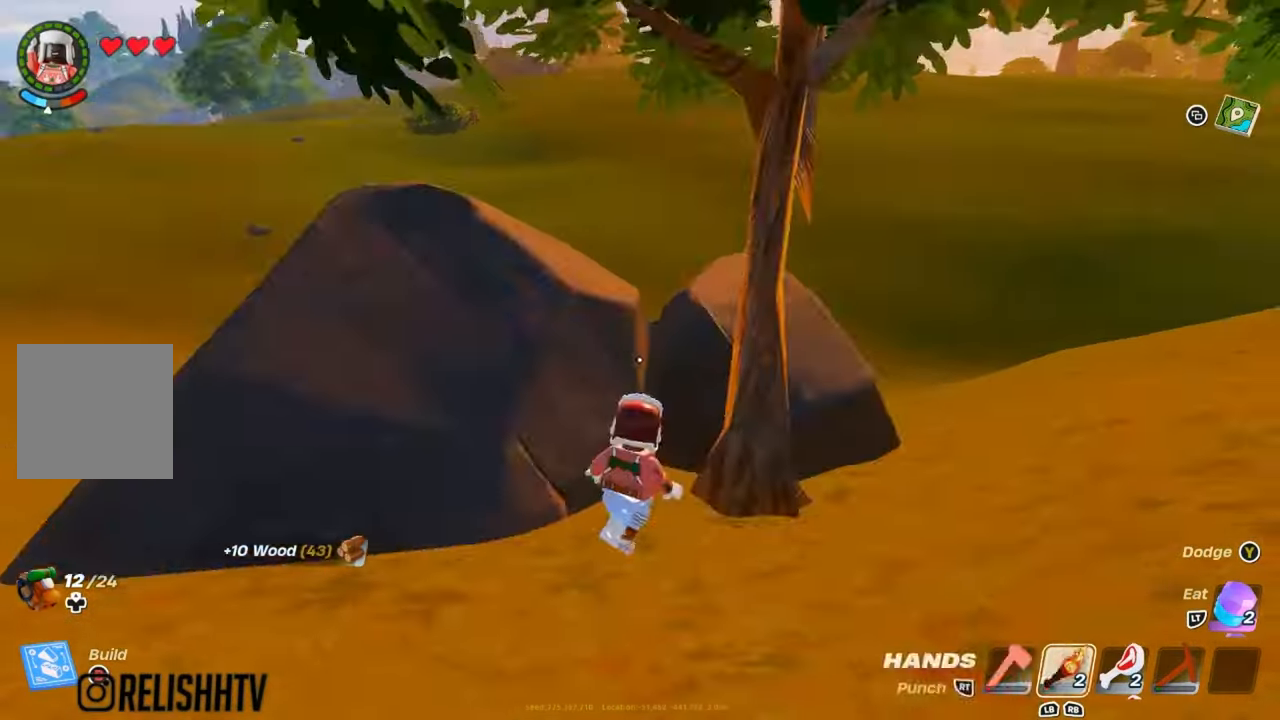
{"buttons": [], "left_stick": "center", "right_stick": "center", "events": [[16, "L1", "down"], [133, "L1", "up"], [217, "left_stick", "center"], [300, "left_stick", "up-left"], [333, "R2", "down"], [433, "R2", "up"], [433, "left_stick", "center"]]}
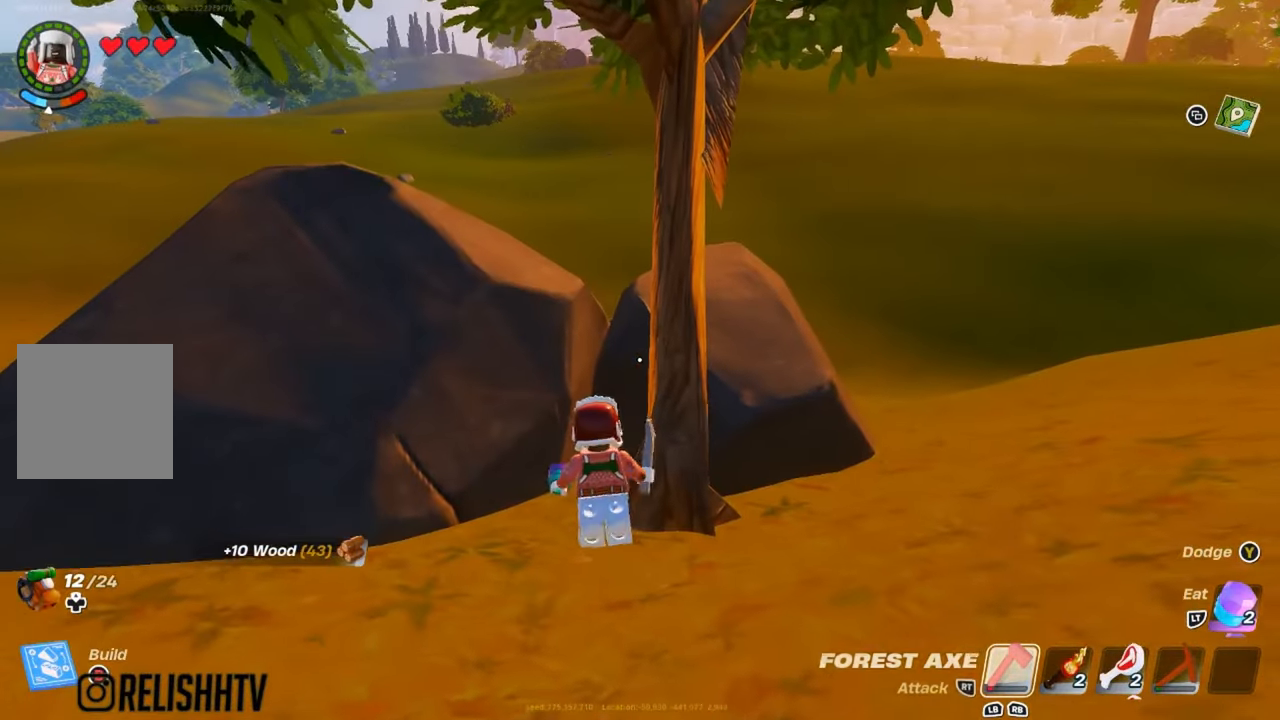
{"buttons": ["R2"], "left_stick": "right", "right_stick": "center", "events": [[67, "R2", "down"], [150, "R2", "up"], [267, "R2", "down"], [367, "R2", "up"], [401, "left_stick", "right"], [484, "R2", "down"]]}
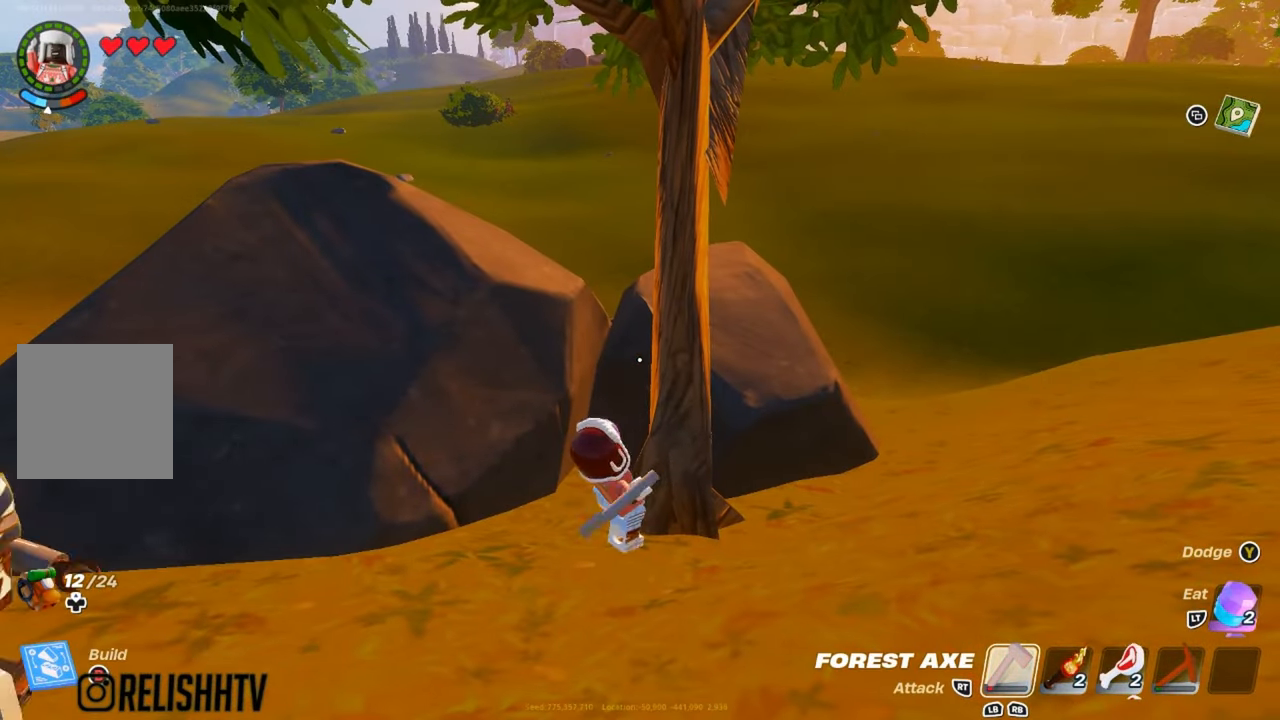
{"buttons": [], "left_stick": "up", "right_stick": "center", "events": [[50, "left_stick", "center"], [83, "R2", "up"], [166, "R2", "down"], [267, "R2", "up"], [350, "R2", "down"], [350, "right_stick", "up-right"], [383, "left_stick", "up"], [450, "R2", "up"], [467, "right_stick", "center"]]}
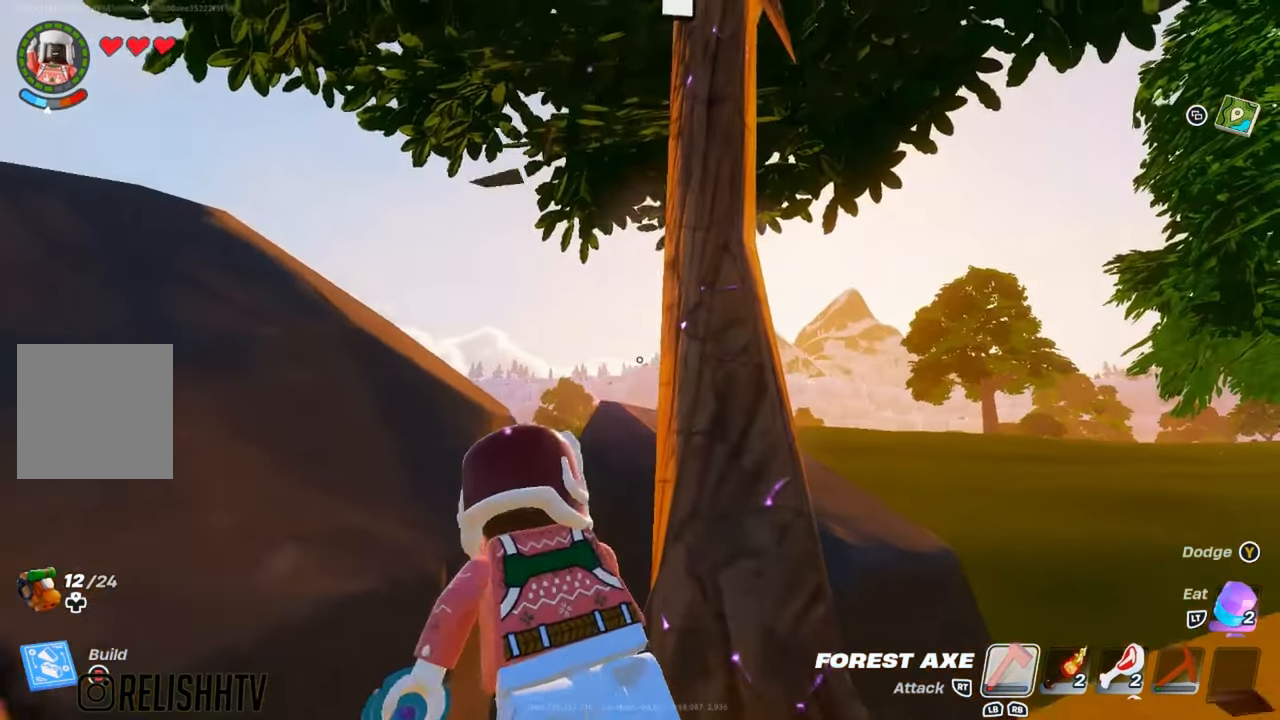
{"buttons": ["R2"], "left_stick": "center", "right_stick": "center", "events": [[50, "R2", "down"], [67, "left_stick", "center"], [184, "right_stick", "down-right"], [267, "right_stick", "center"]]}
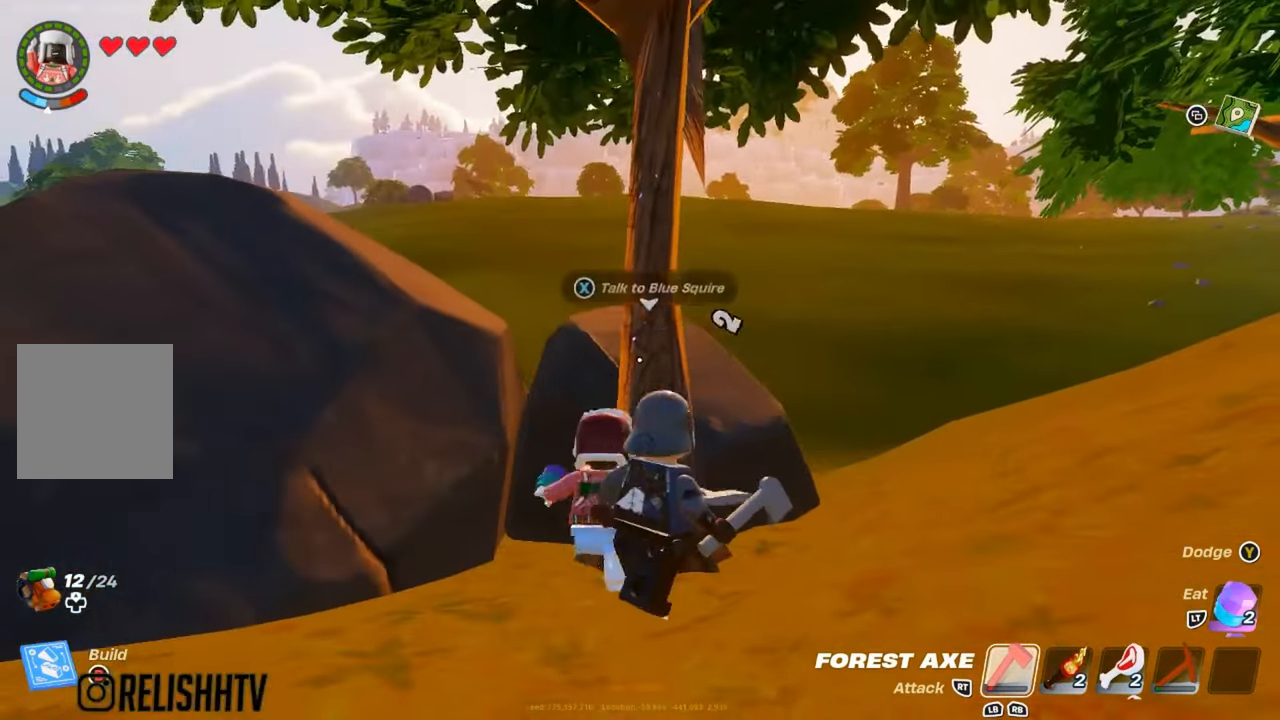
{"buttons": ["R2"], "left_stick": "up-left", "right_stick": "center", "events": [[283, "right_stick", "up-right"], [367, "right_stick", "center"], [450, "left_stick", "up-left"]]}
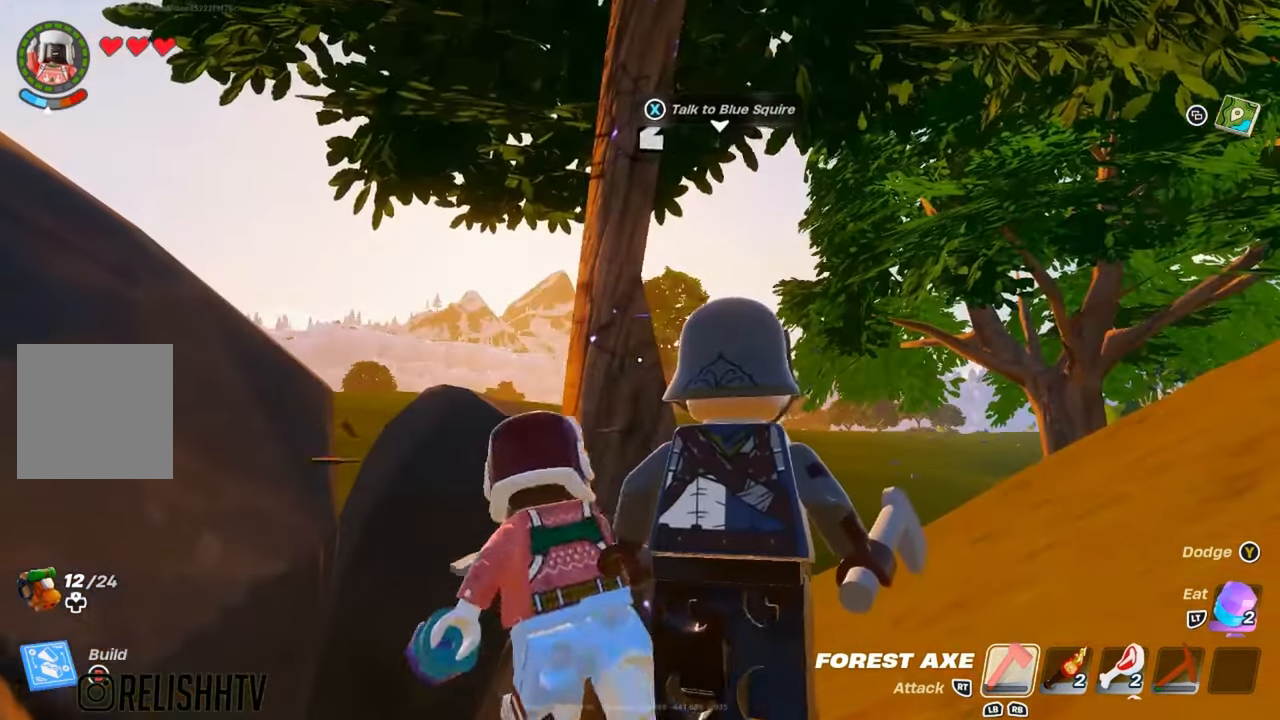
{"buttons": ["R2"], "left_stick": "center", "right_stick": "up", "events": [[117, "left_stick", "center"], [117, "right_stick", "down"], [217, "right_stick", "center"], [484, "right_stick", "up"]]}